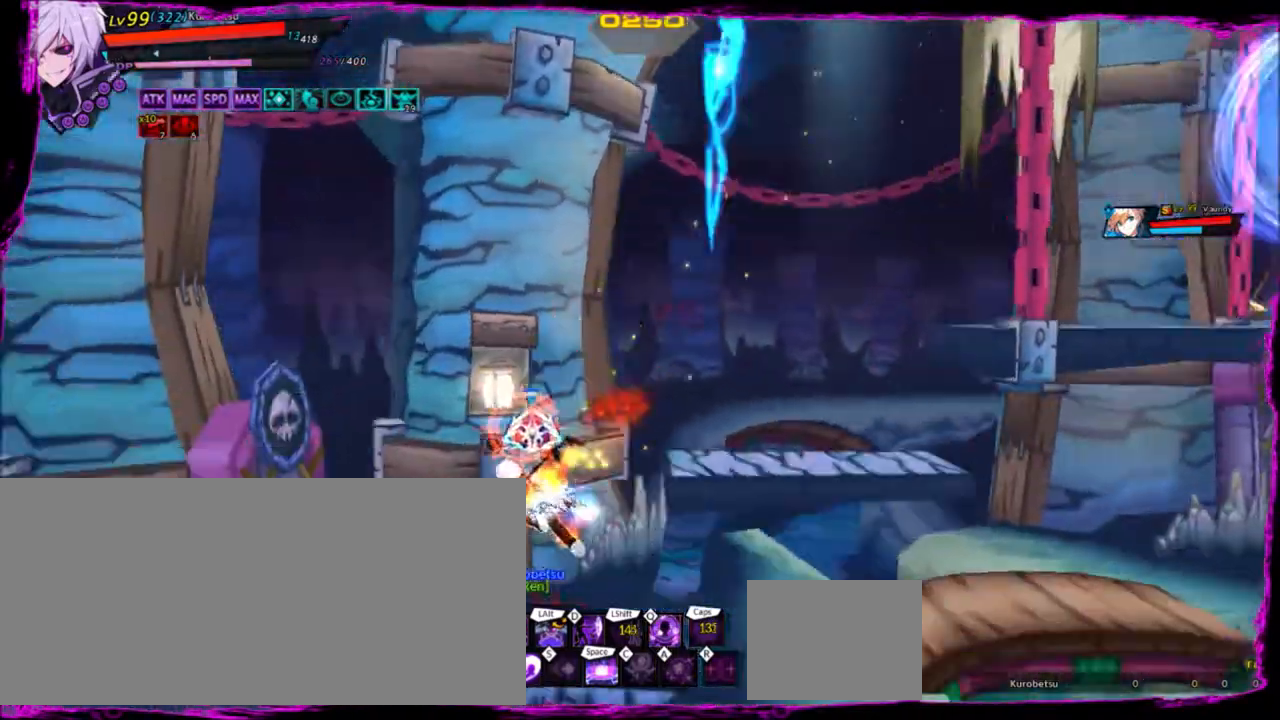
Gameplay with keyboard; each line is a JSON object with the keys held at the frame after it. "events" lists presses ("down") and releases ("up") of "a", "alt", "b", "c", "caps_lock", "ctrl", "d", "down", "e", "f", "g", "left", "q", "r", "right", "s", "shift", "space", "t", "tab", "up", "v", "w", "x" and "z" between this image and that frame as [ms after this image, input, new state], when the widget could be followed in between. No other keys are recorded. Mouse input is not recorded.
{"keys": ["right", "z"], "events": [[33, "down", "up"], [67, "right", "up"], [167, "right", "down"], [267, "down", "down"], [367, "down", "up"], [434, "z", "down"]]}
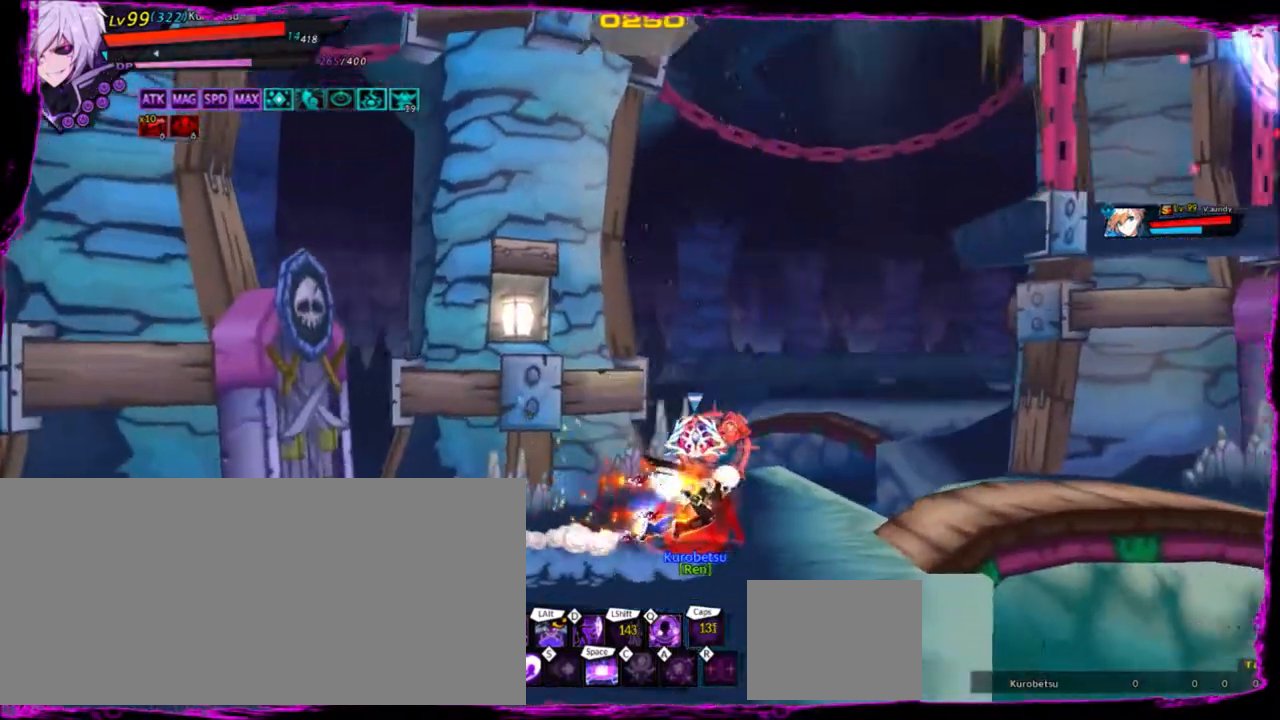
{"keys": ["right"], "events": [[100, "x", "down"], [134, "z", "up"], [167, "right", "up"], [234, "x", "up"], [467, "right", "down"]]}
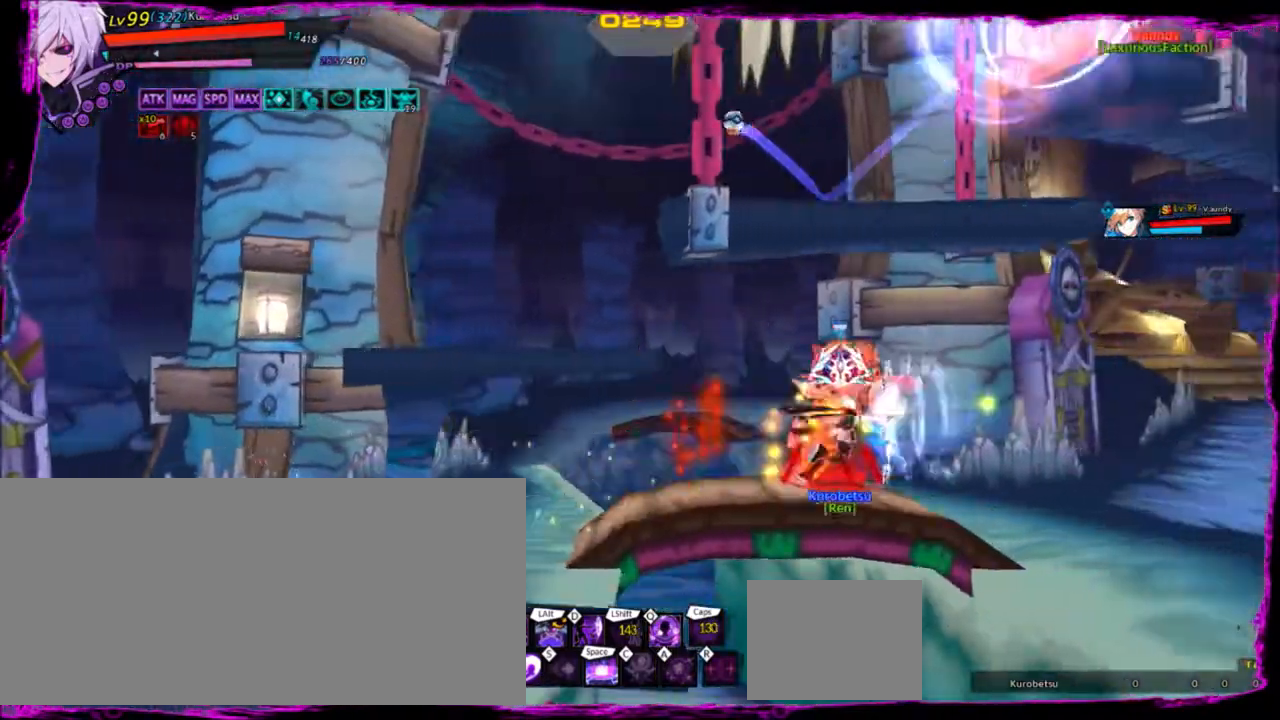
{"keys": ["x"], "events": [[33, "right", "up"], [200, "right", "down"], [233, "right", "up"], [334, "right", "down"], [367, "z", "down"], [400, "x", "down"], [467, "right", "up"], [467, "z", "up"]]}
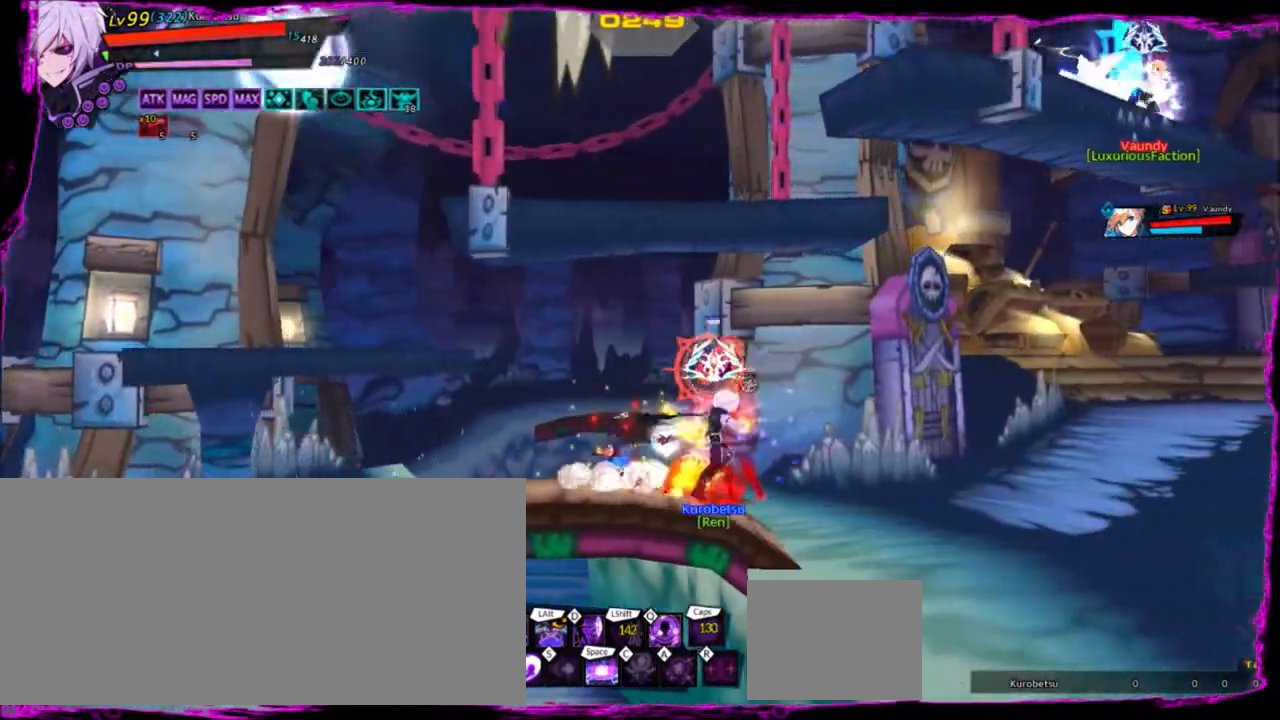
{"keys": [], "events": [[67, "x", "up"]]}
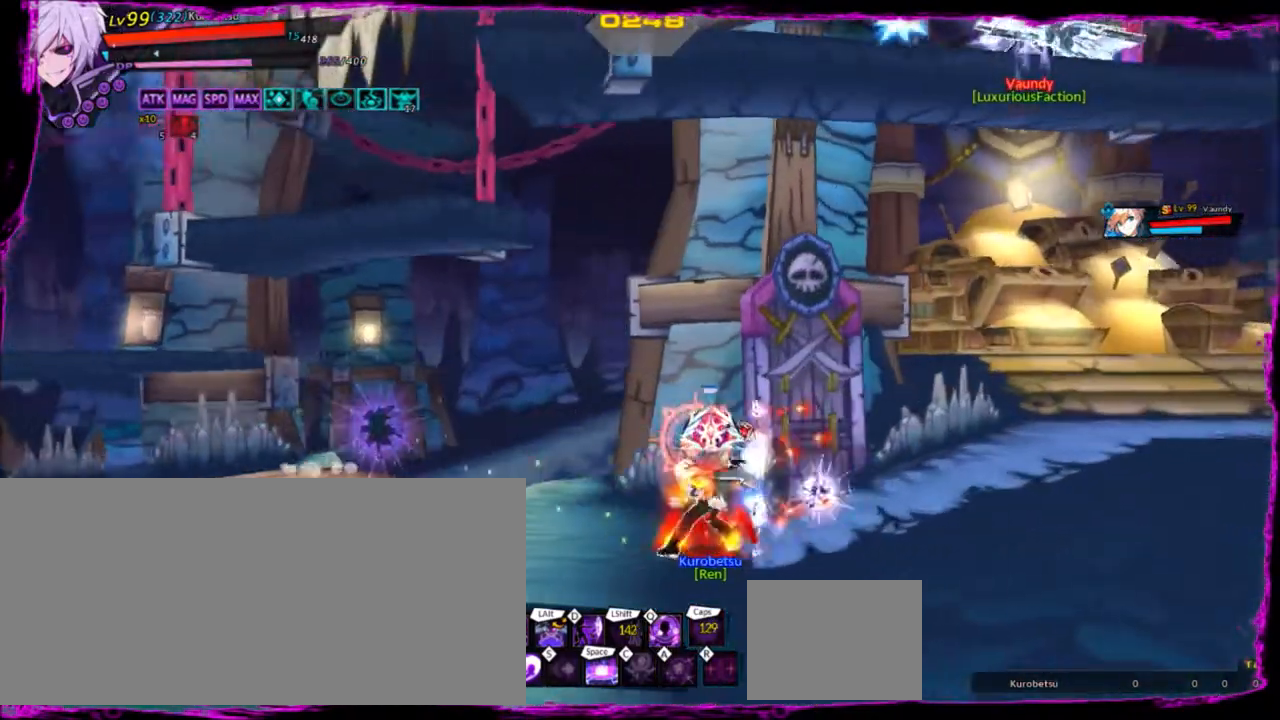
{"keys": [], "events": [[233, "up", "down"], [333, "right", "down"], [400, "up", "up"], [434, "right", "up"]]}
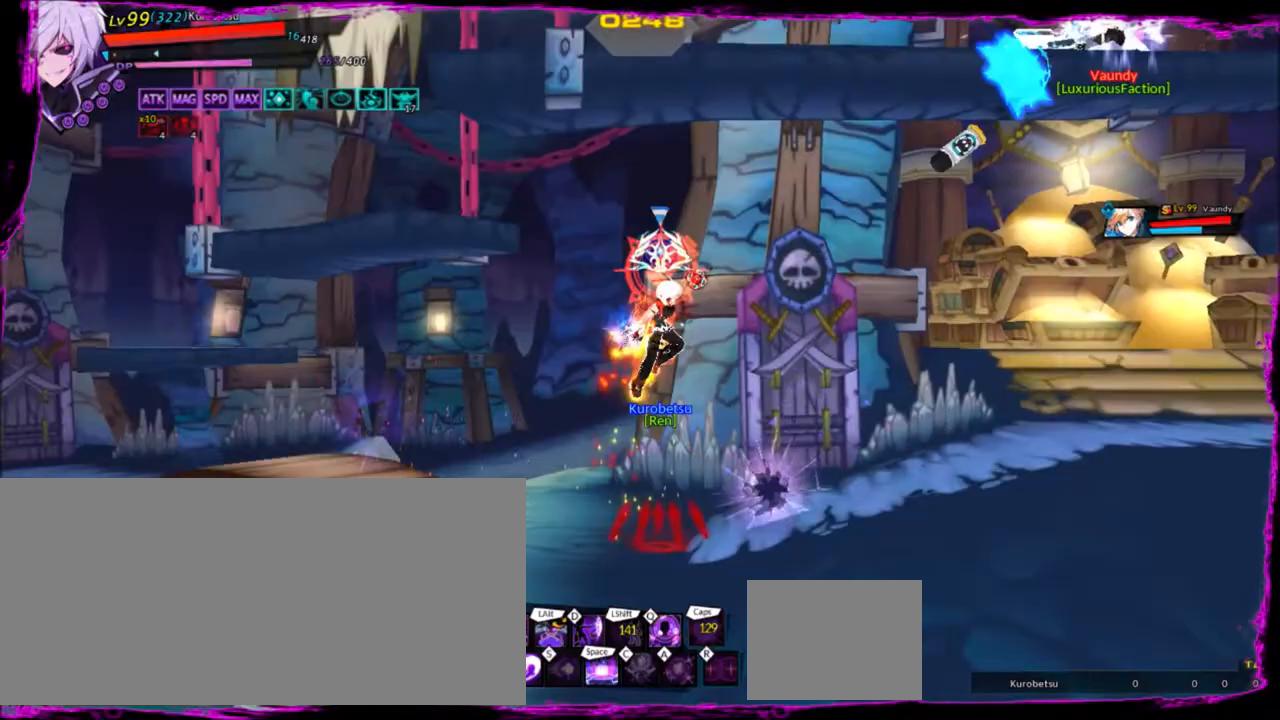
{"keys": [], "events": [[34, "right", "down"], [167, "up", "down"], [267, "right", "up"], [367, "up", "up"]]}
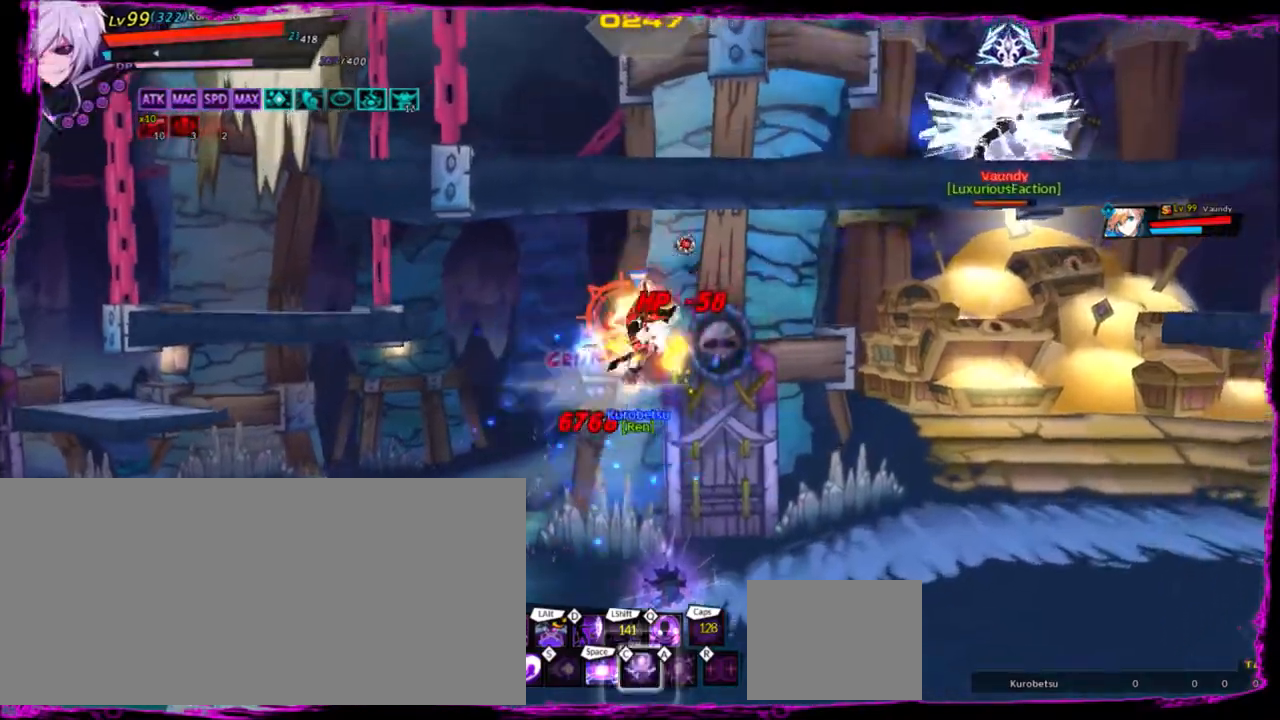
{"keys": ["left"], "events": [[334, "left", "down"], [434, "left", "up"], [467, "left", "down"]]}
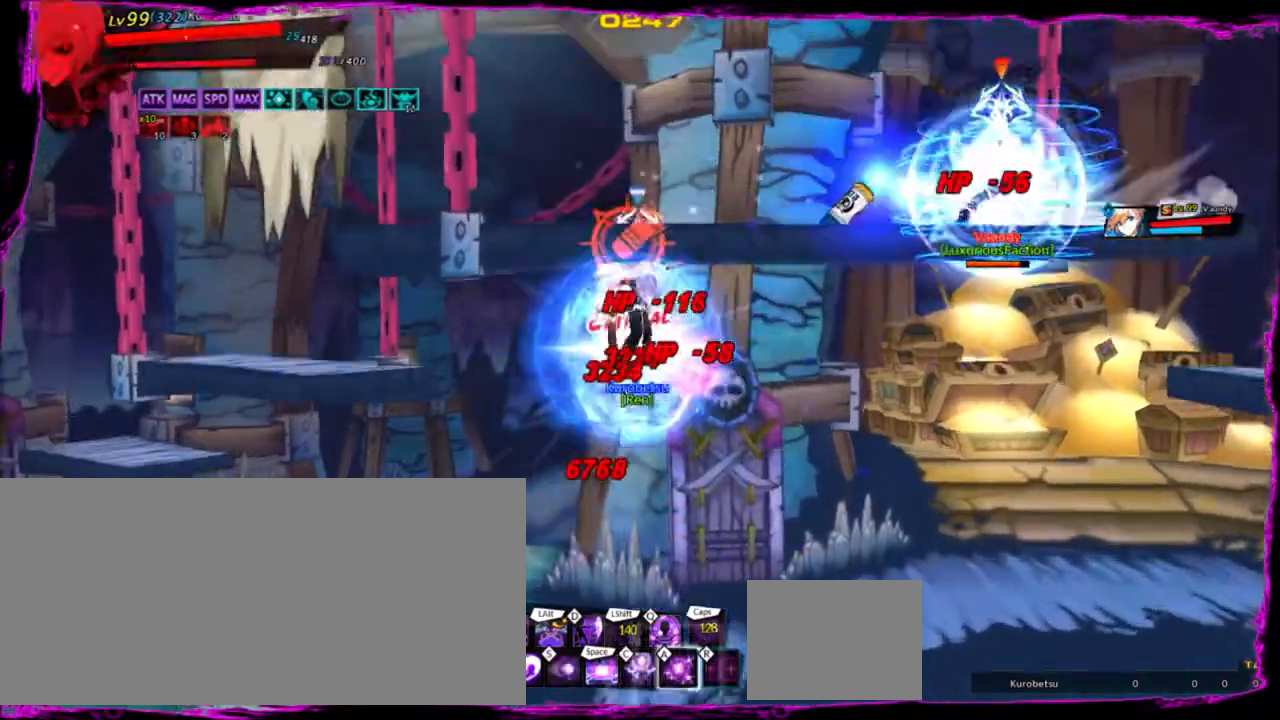
{"keys": ["right"], "events": [[234, "down", "down"], [367, "left", "up"], [367, "right", "down"], [467, "down", "up"]]}
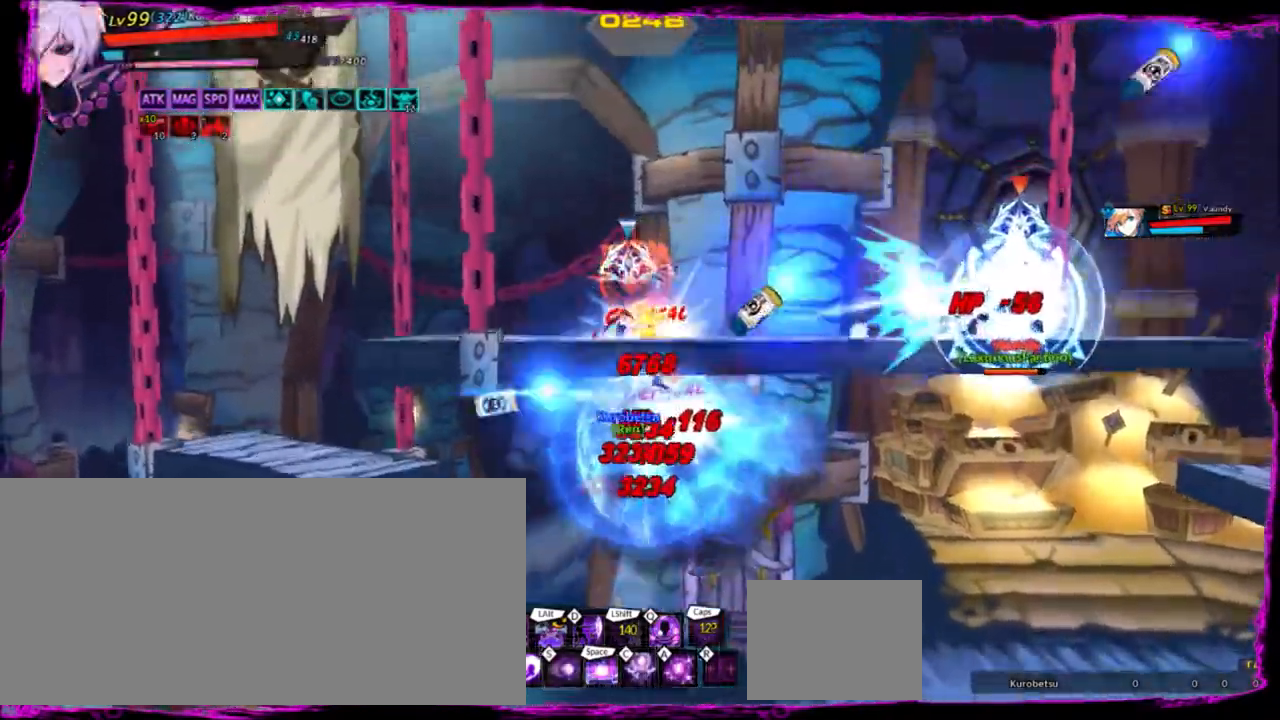
{"keys": [], "events": [[467, "right", "up"]]}
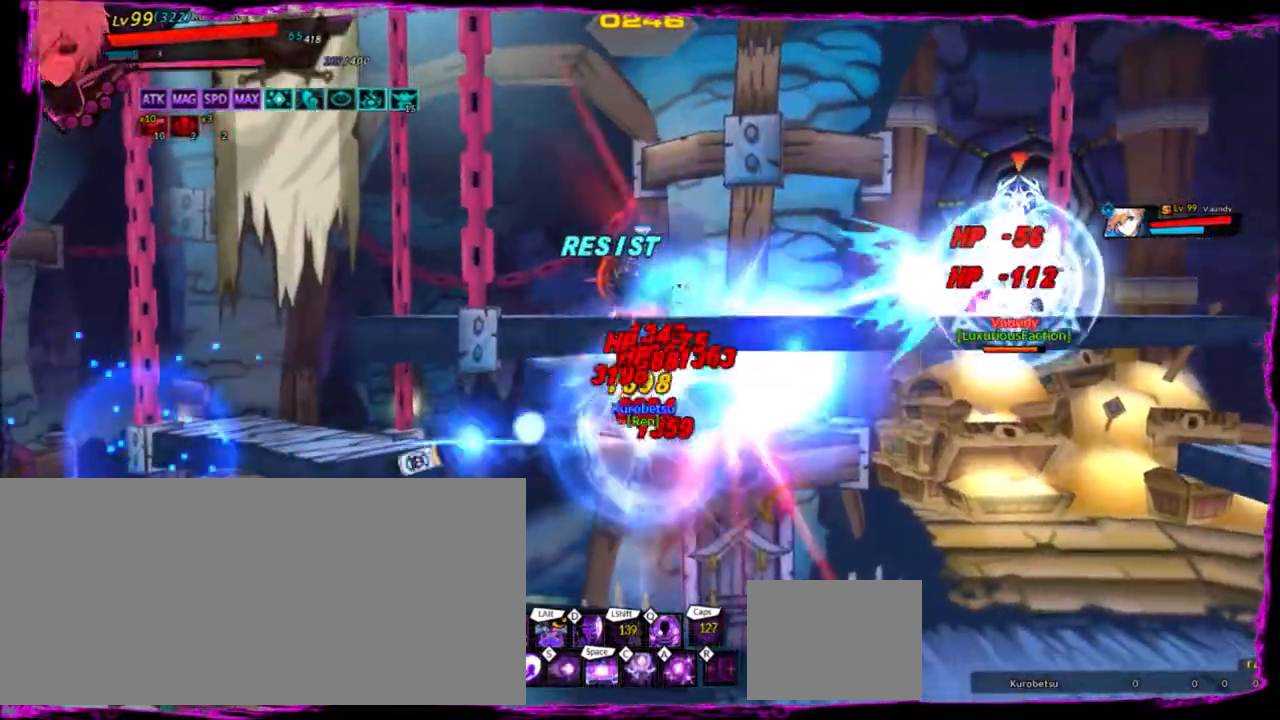
{"keys": ["a"], "events": [[34, "a", "down"], [167, "a", "up"], [234, "a", "down"], [334, "a", "up"], [434, "a", "down"]]}
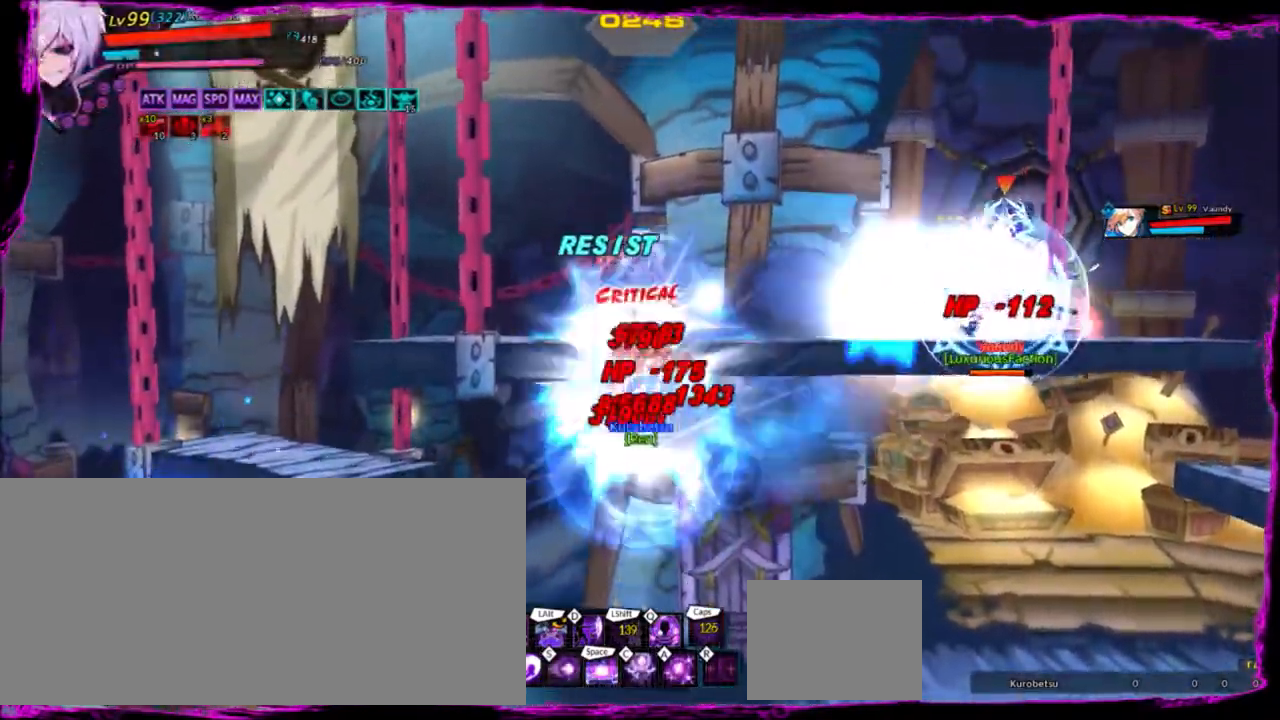
{"keys": ["a"], "events": [[33, "a", "up"], [133, "a", "down"], [200, "a", "up"], [300, "a", "down"], [400, "a", "up"], [500, "a", "down"]]}
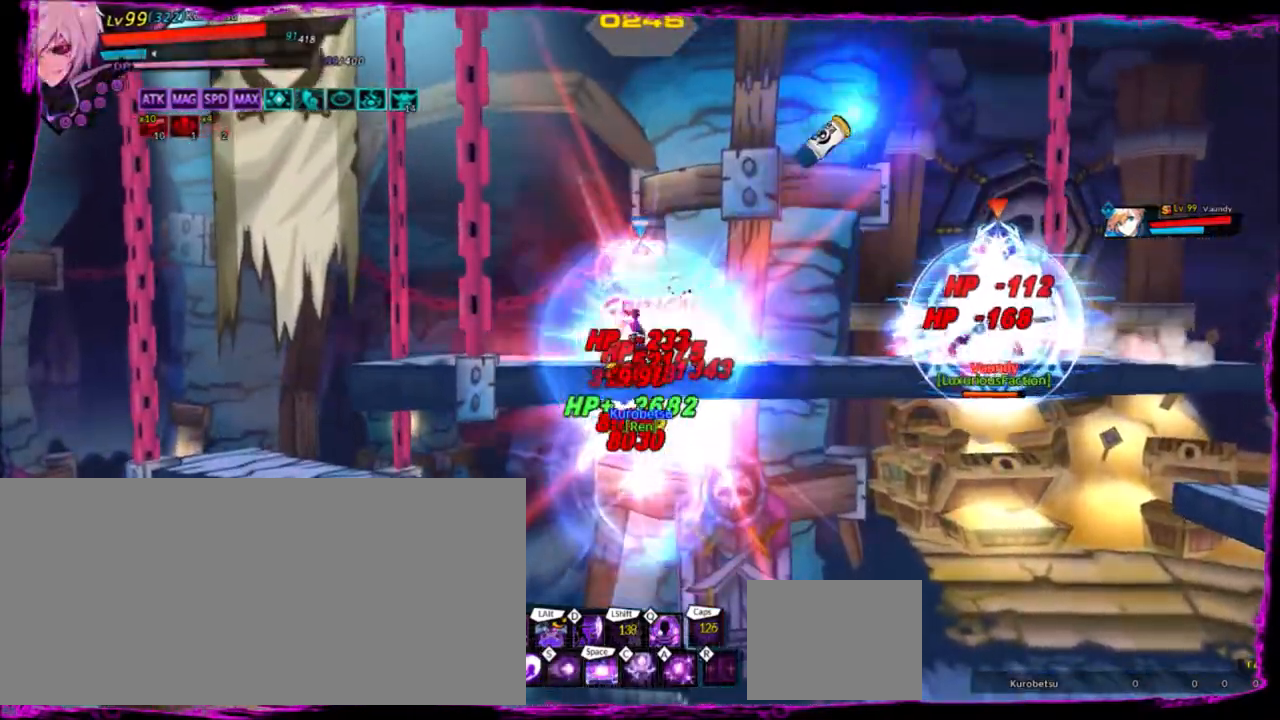
{"keys": [], "events": [[100, "a", "up"], [167, "a", "down"], [267, "a", "up"], [367, "a", "down"], [467, "a", "up"]]}
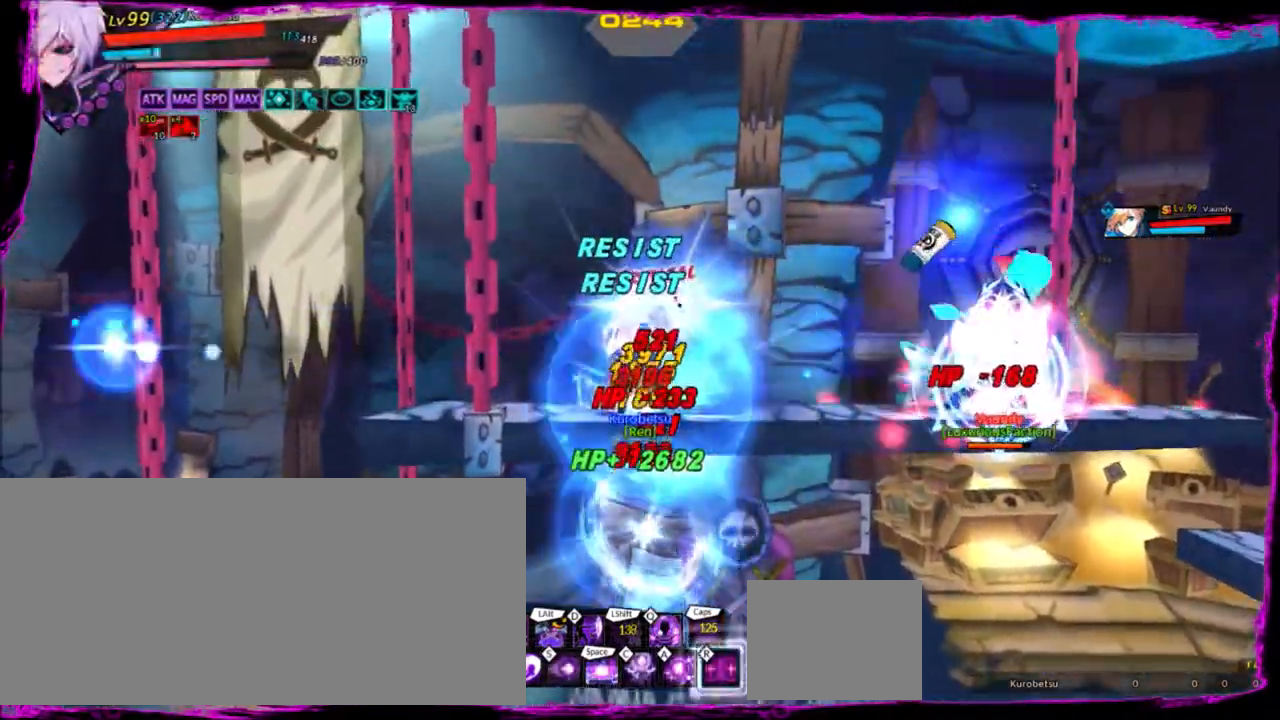
{"keys": ["z"], "events": [[33, "a", "down"], [133, "a", "up"], [233, "a", "down"], [267, "a", "up"], [434, "z", "down"]]}
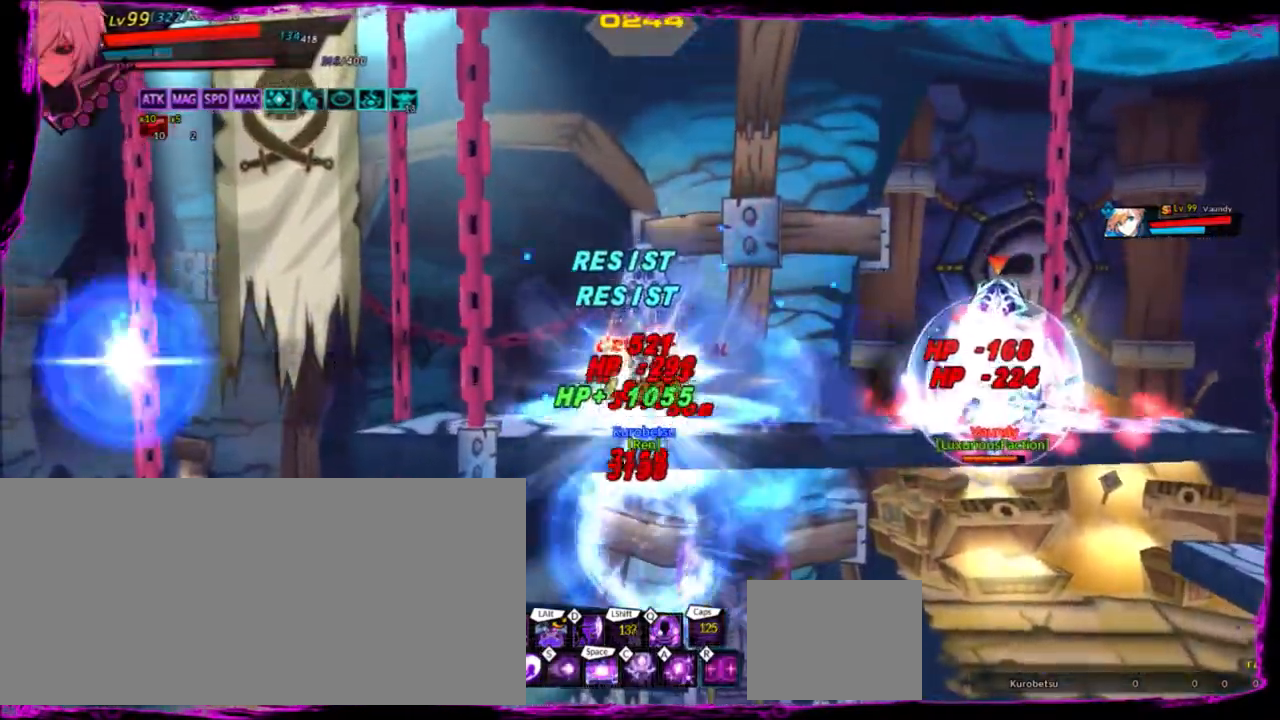
{"keys": ["right", "up", "z"], "events": [[67, "left", "down"], [67, "up", "down"], [100, "right", "down"], [134, "left", "up"], [201, "up", "up"], [234, "right", "up"], [334, "right", "down"], [367, "up", "down"]]}
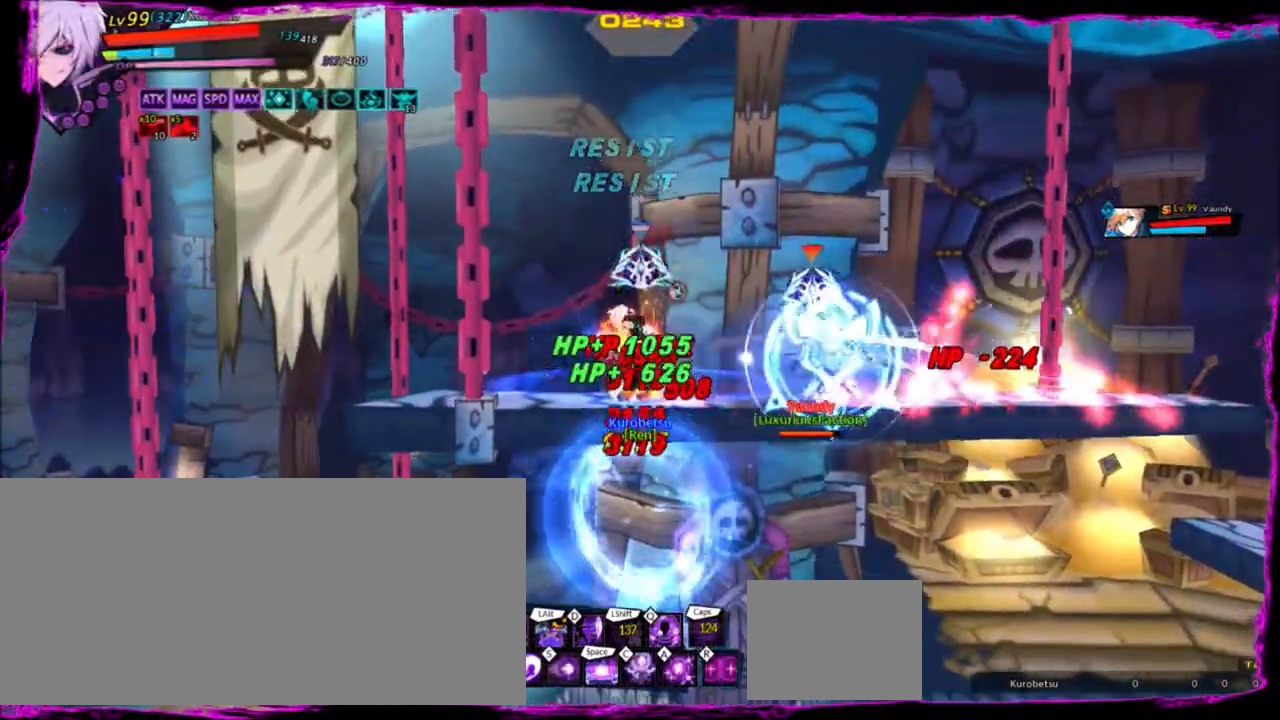
{"keys": ["right", "z"], "events": [[33, "up", "up"], [100, "up", "down"], [233, "up", "up"], [334, "up", "down"], [467, "up", "up"]]}
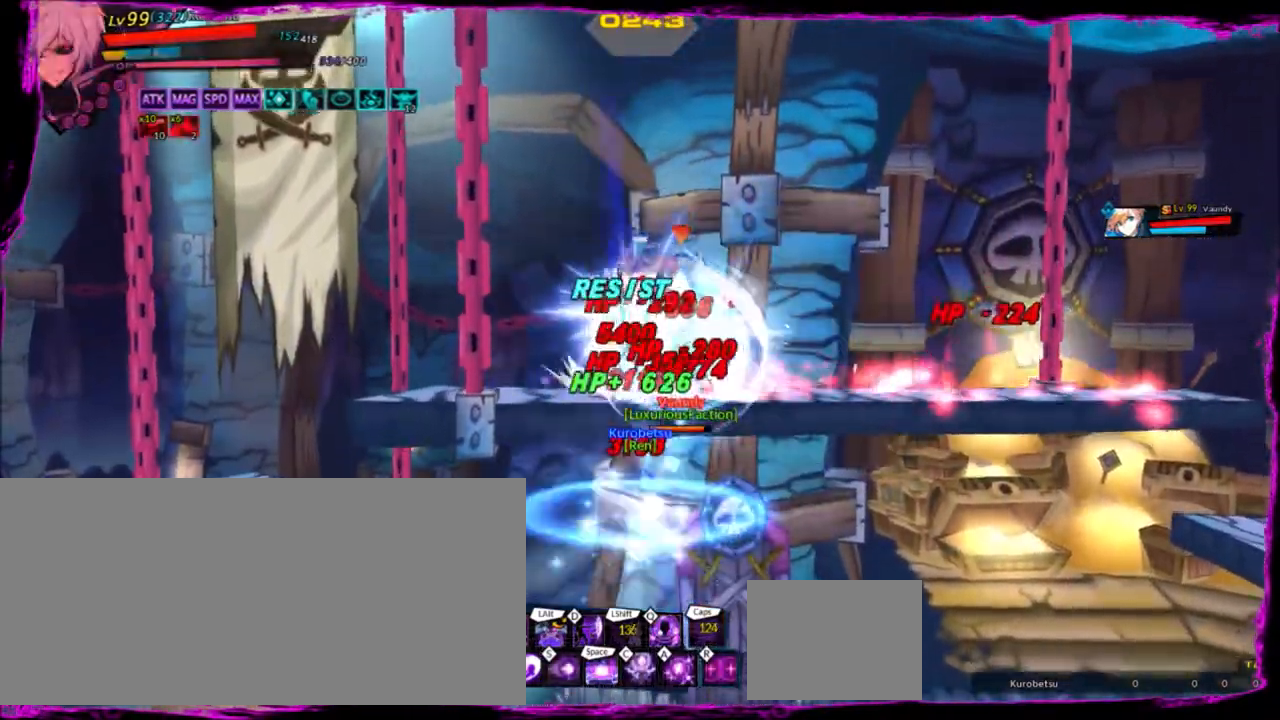
{"keys": ["right", "up", "z"], "events": [[67, "up", "down"], [167, "up", "up"], [301, "up", "down"], [401, "up", "up"], [501, "up", "down"]]}
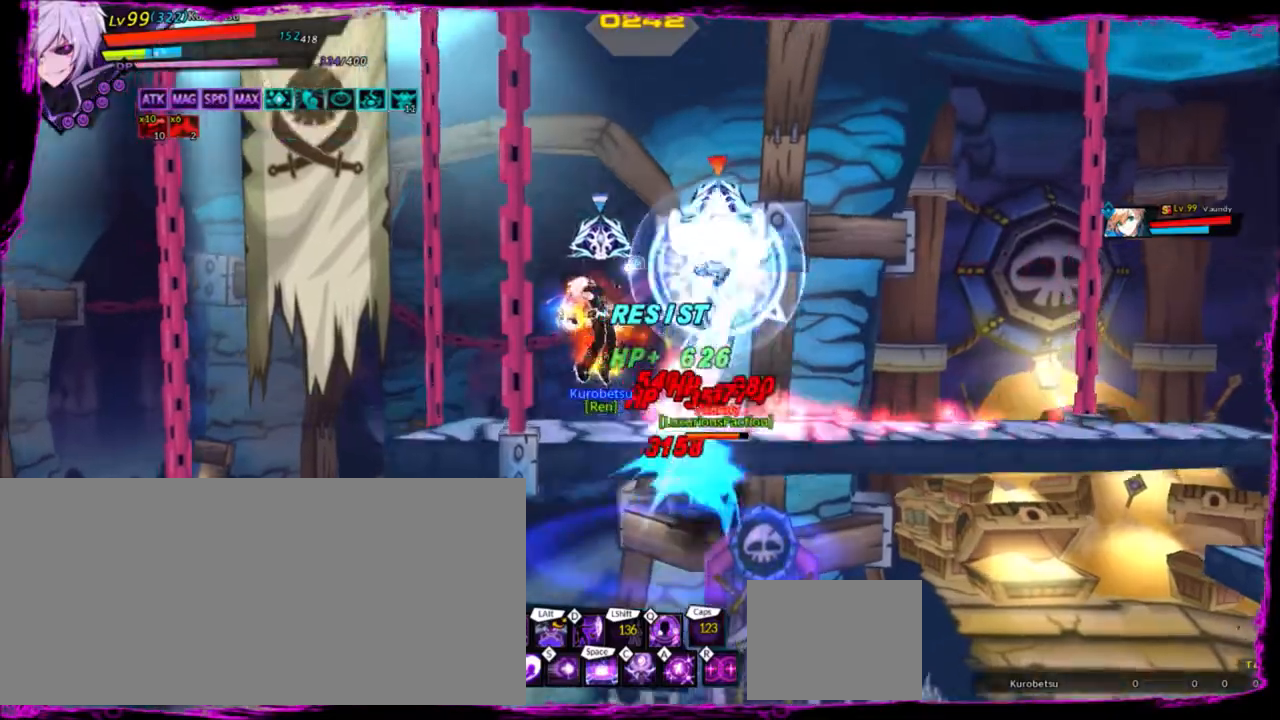
{"keys": ["right", "z"], "events": [[167, "up", "up"], [267, "up", "down"], [400, "up", "up"]]}
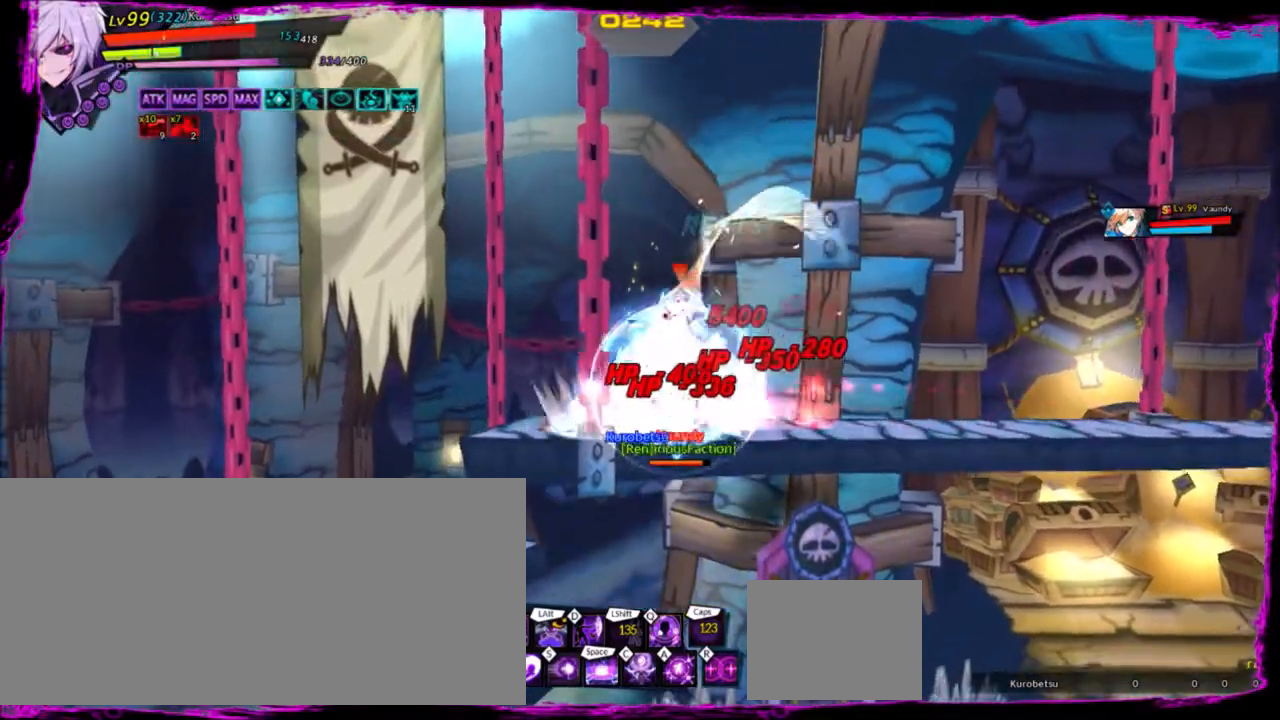
{"keys": [], "events": [[34, "z", "up"], [67, "right", "up"]]}
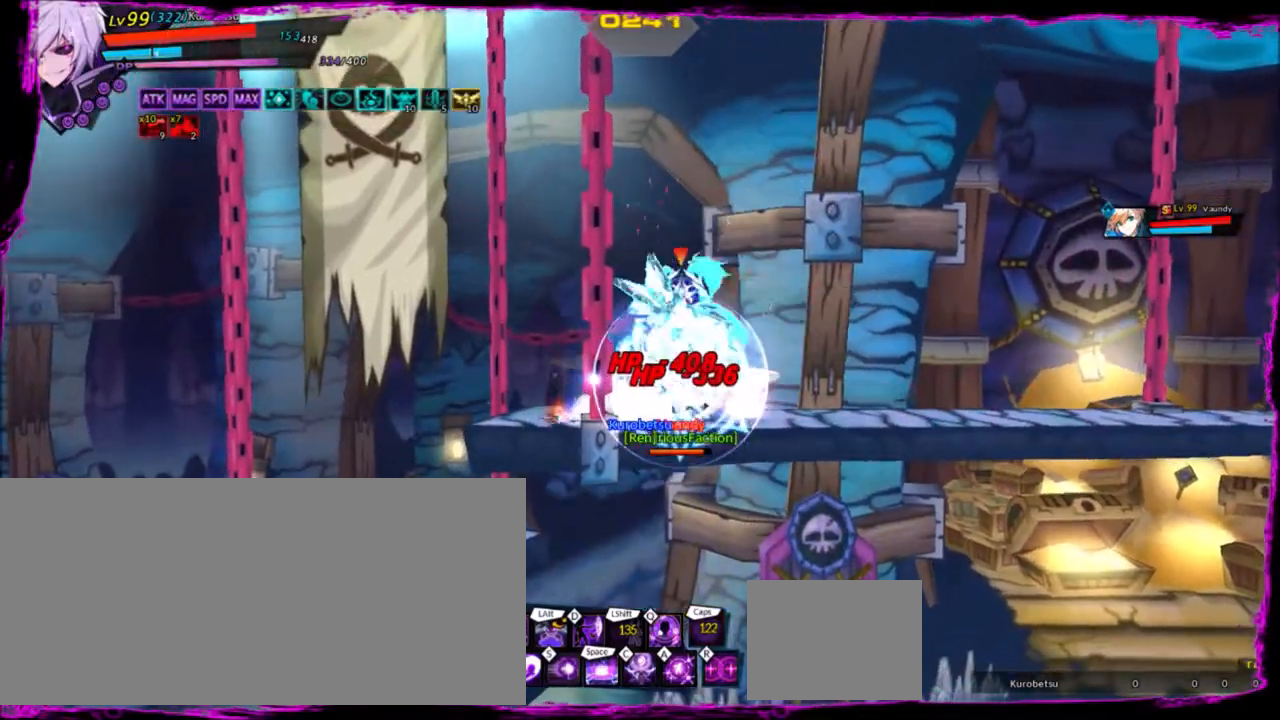
{"keys": [], "events": []}
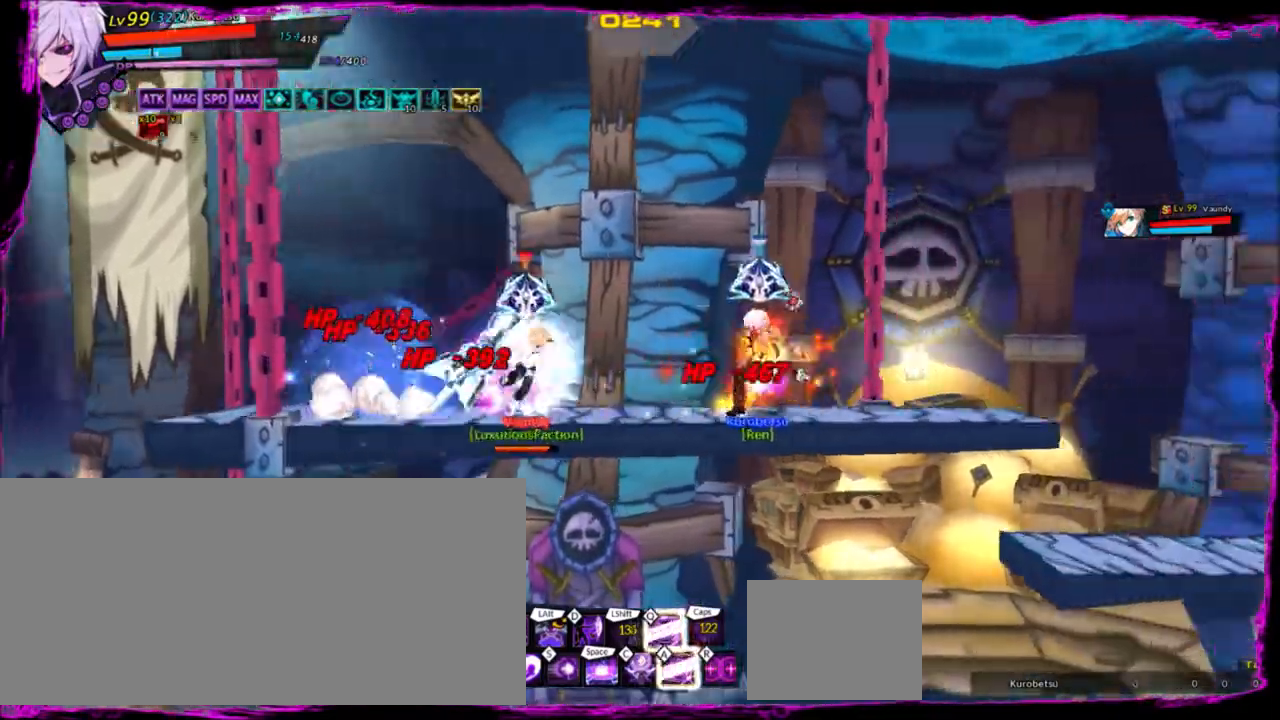
{"keys": [], "events": [[334, "a", "down"], [434, "a", "up"]]}
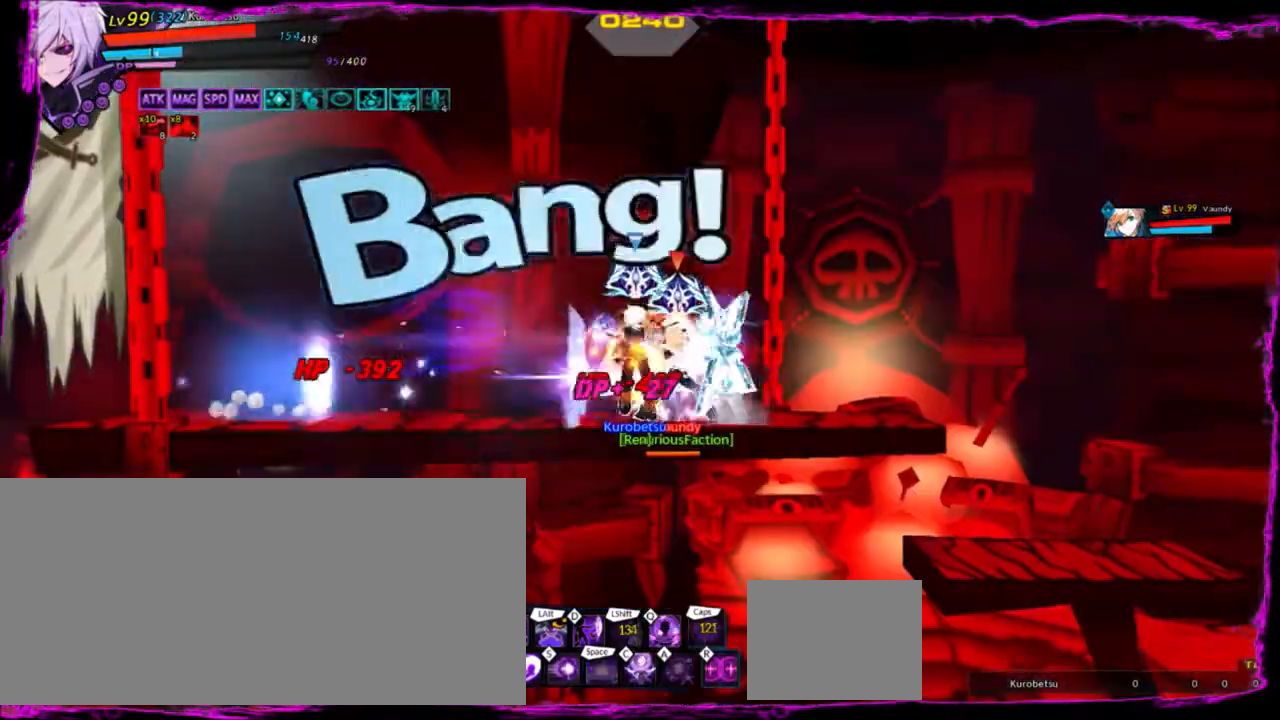
{"keys": [], "events": [[33, "a", "down"], [67, "a", "up"], [133, "a", "down"], [367, "a", "up"]]}
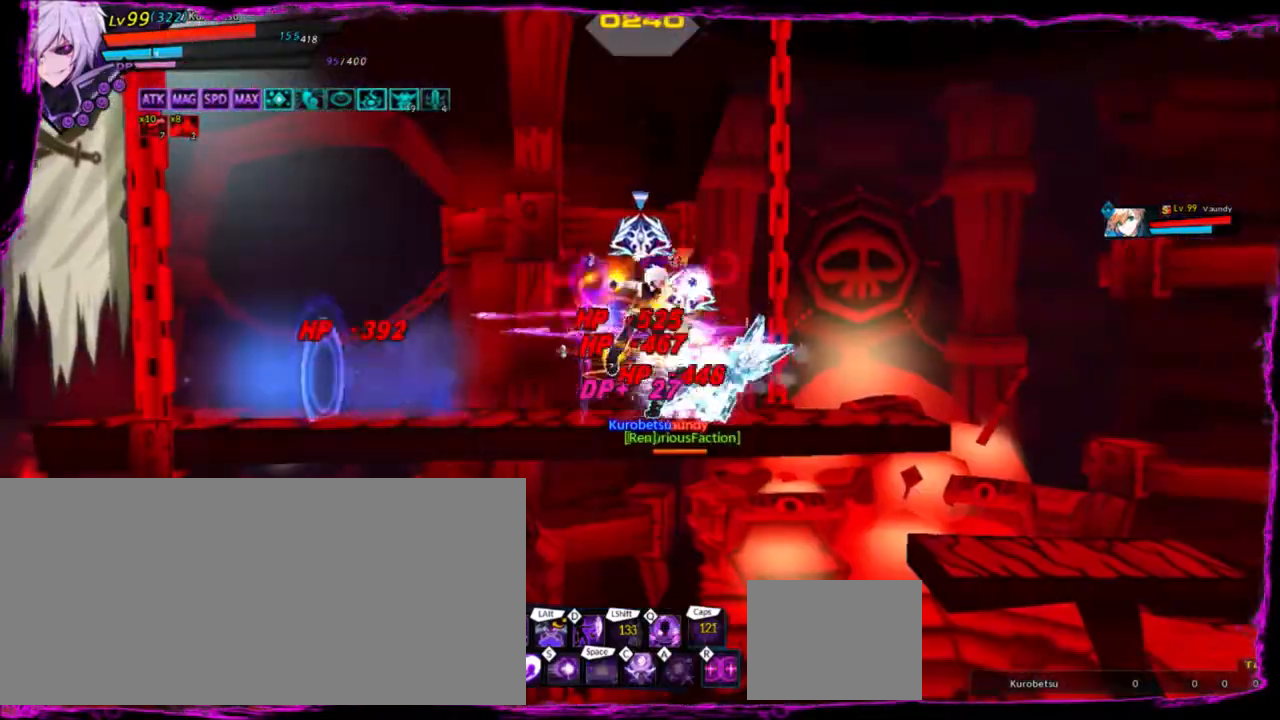
{"keys": [], "events": []}
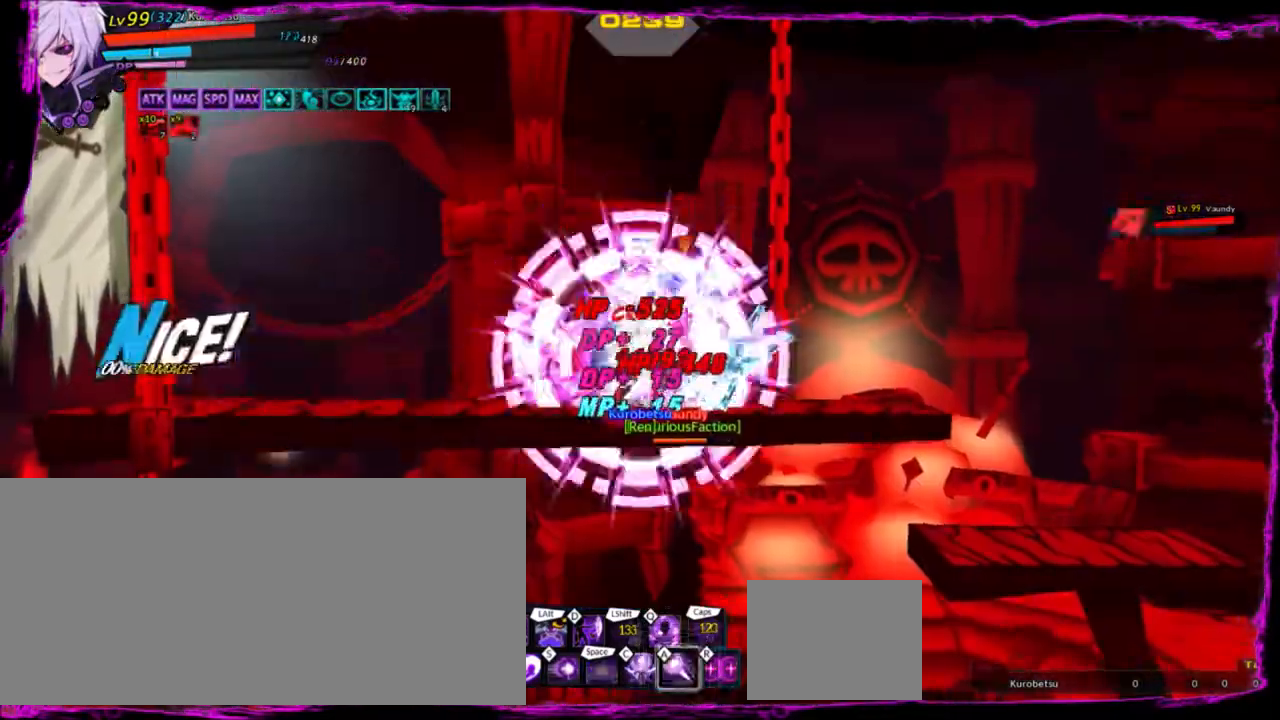
{"keys": ["q", "right"], "events": [[233, "right", "down"], [334, "q", "down"], [434, "q", "up"], [467, "q", "down"]]}
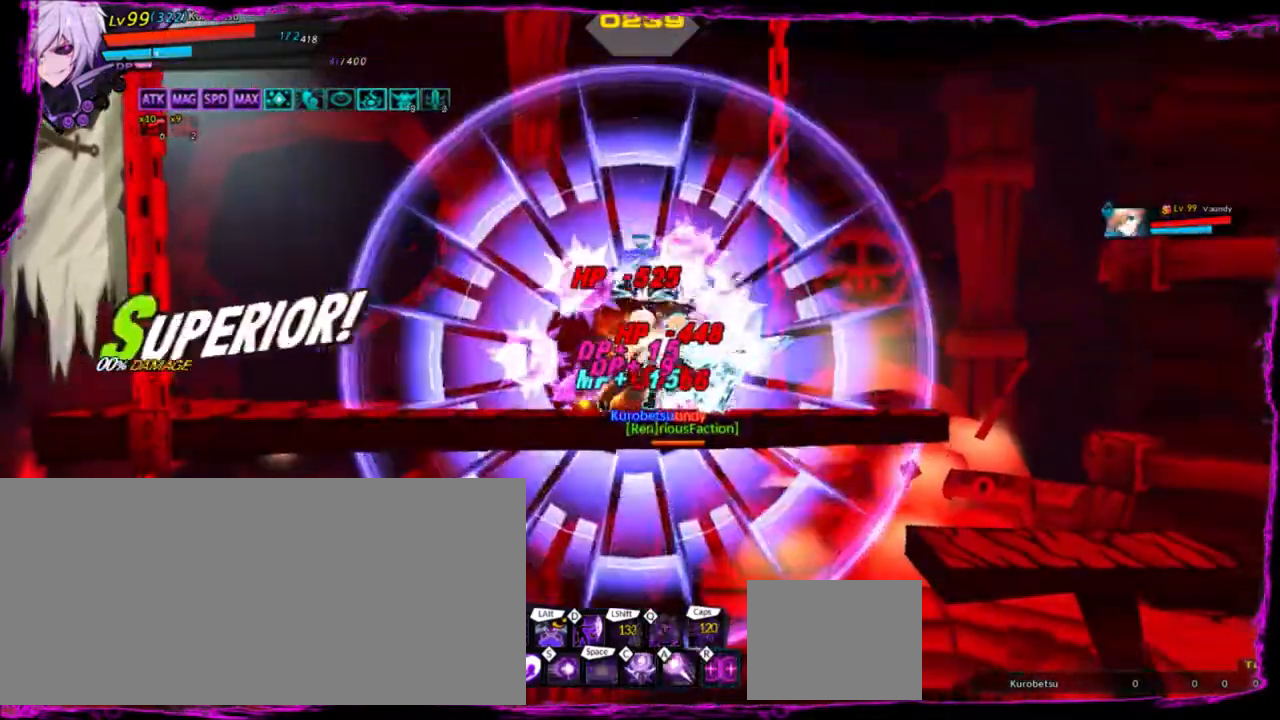
{"keys": [], "events": [[67, "q", "up"], [334, "up", "down"], [434, "left", "down"], [434, "right", "up"], [467, "up", "up"], [501, "left", "up"]]}
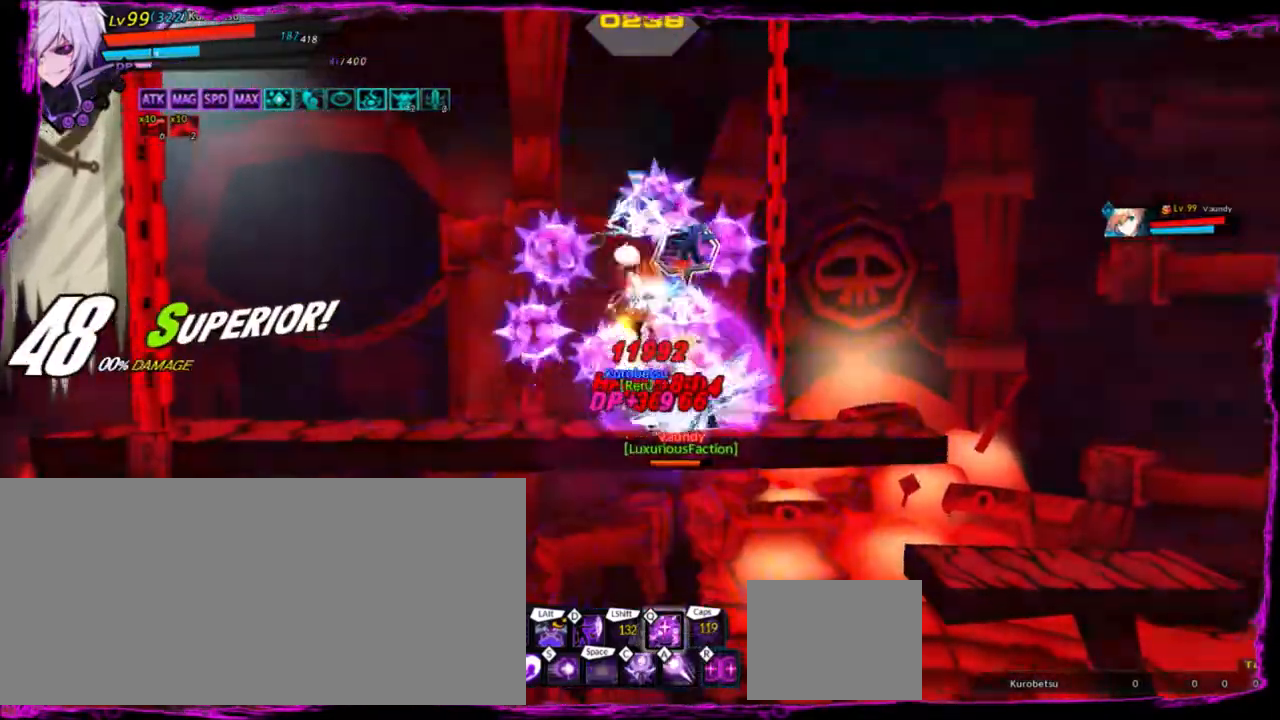
{"keys": ["left", "up"], "events": [[67, "left", "down"], [233, "up", "down"]]}
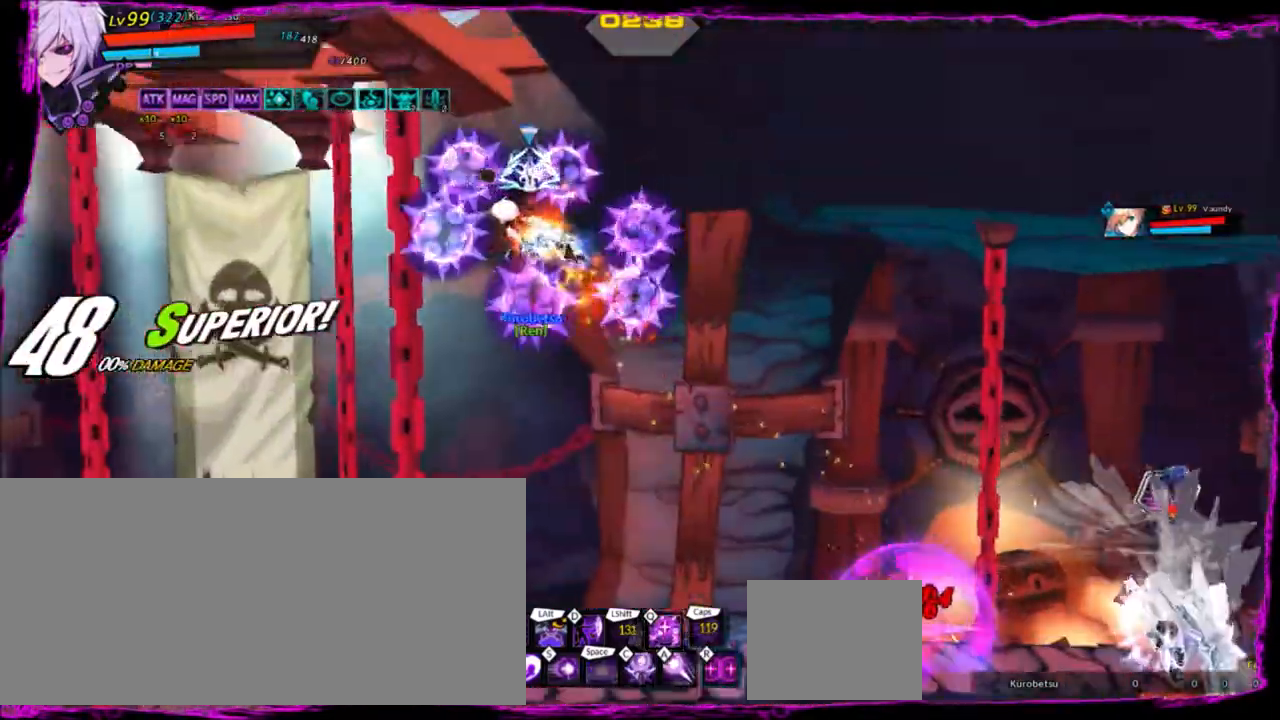
{"keys": [], "events": [[34, "up", "up"], [434, "left", "up"]]}
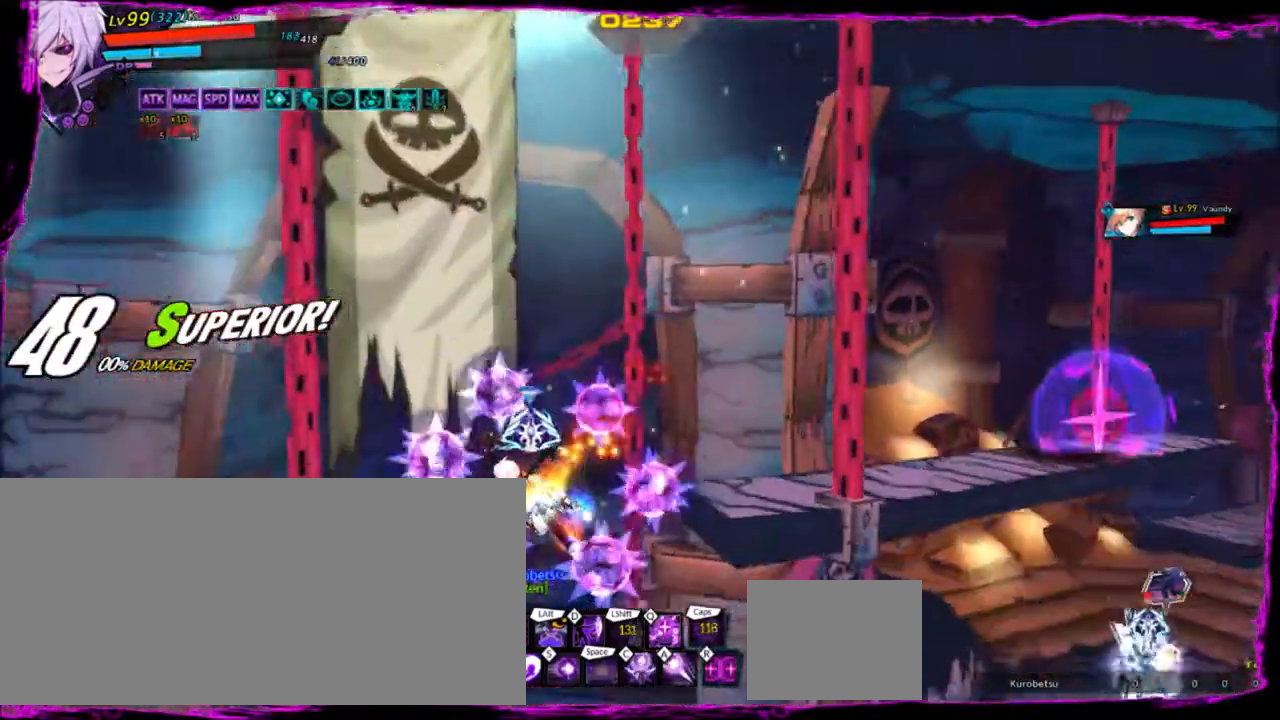
{"keys": [], "events": [[33, "up", "down"], [133, "right", "down"], [167, "up", "up"], [200, "right", "up"], [267, "right", "down"], [334, "up", "down"], [500, "right", "up"], [500, "up", "up"]]}
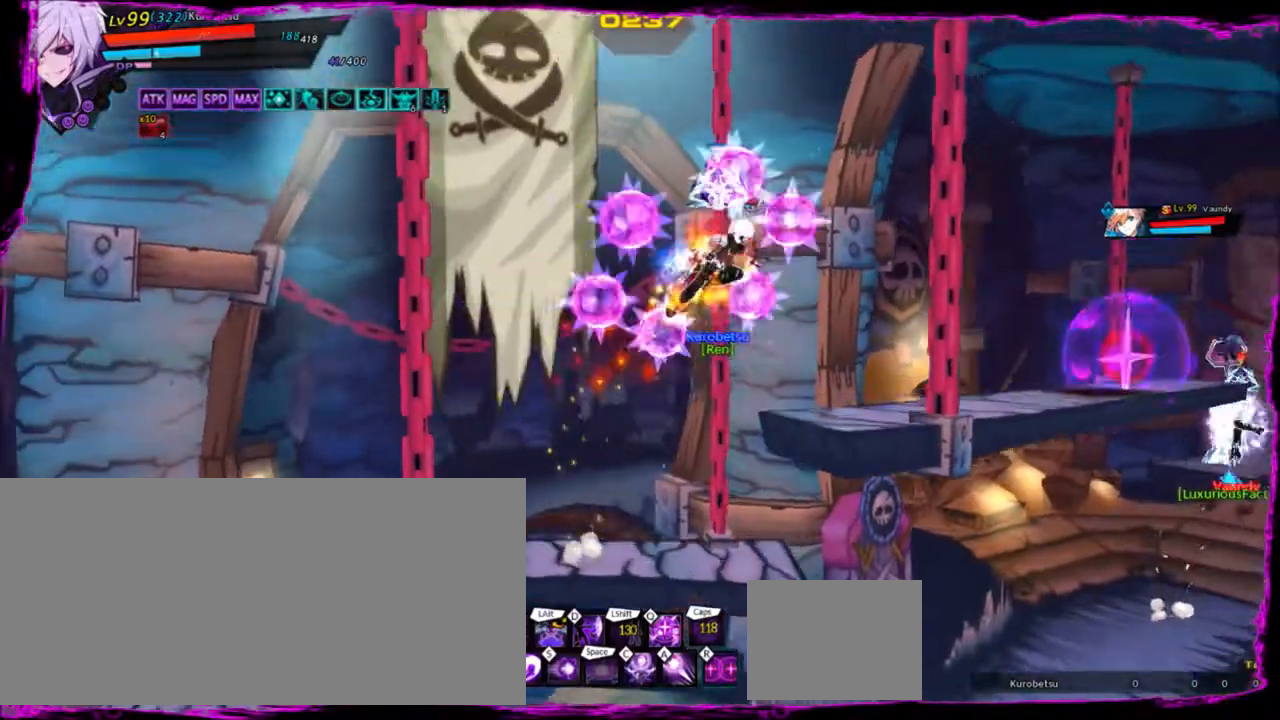
{"keys": ["q"], "events": [[67, "down", "down"], [167, "right", "down"], [267, "down", "up"], [367, "q", "down"], [367, "right", "up"], [434, "q", "up"], [501, "q", "down"]]}
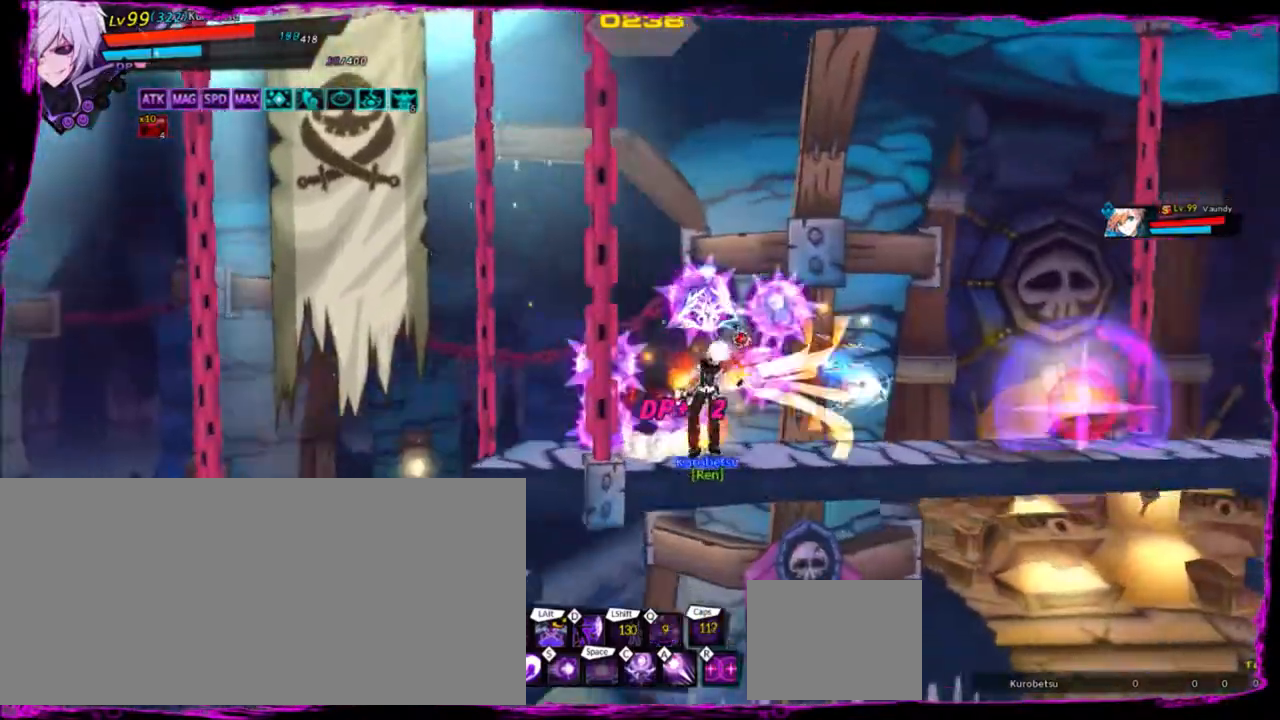
{"keys": ["a"], "events": [[67, "q", "up"], [233, "a", "down"], [300, "a", "up"], [367, "a", "down"], [400, "a", "up"], [500, "a", "down"]]}
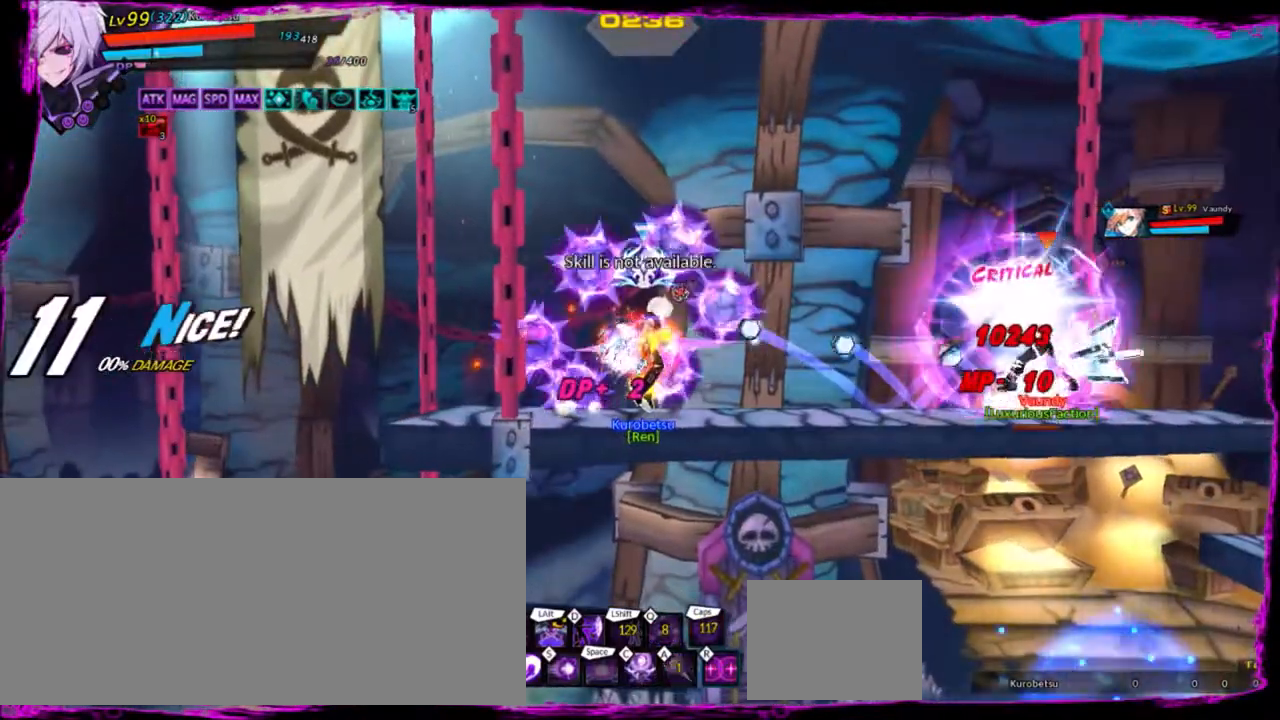
{"keys": [], "events": [[34, "a", "up"], [134, "a", "down"], [201, "a", "up"], [267, "a", "down"], [367, "a", "up"], [434, "a", "down"], [467, "a", "up"]]}